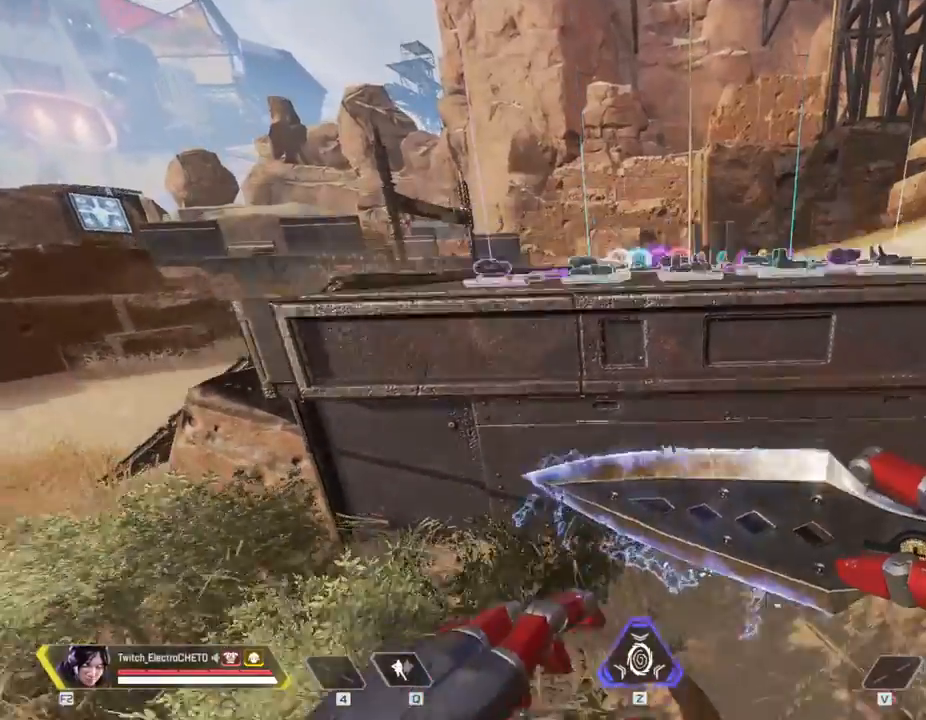
Gameplay with keyboard and mouse; each line is a JSON object with the keys and mouse buttons held at the frame after it. "events" lists presses ("down") and releases ("up") of "1", "2", "3", "4", "5", "a", "alt", "c", "caps_lock", "ctrl", "d", "e", "f", "g", "q", "r", "s", "shift", "space", "t", "tab", "v", "w", "x", "z", "mouse_left", "mouse_wheel" and "mouse_right" between this image and that frame as [ms after this image, input, new state], when the widget could be followed in between. "mouse_left", "mouse_wheel", "mouse_right" = the "left", "wheel", "right" buttons of the "mouse" list. No other keys are recorded. "wheel" means that the mouse wheel is clicked or scrolled. Not read: mouse_move.
{"keys": [], "mouse": [], "events": []}
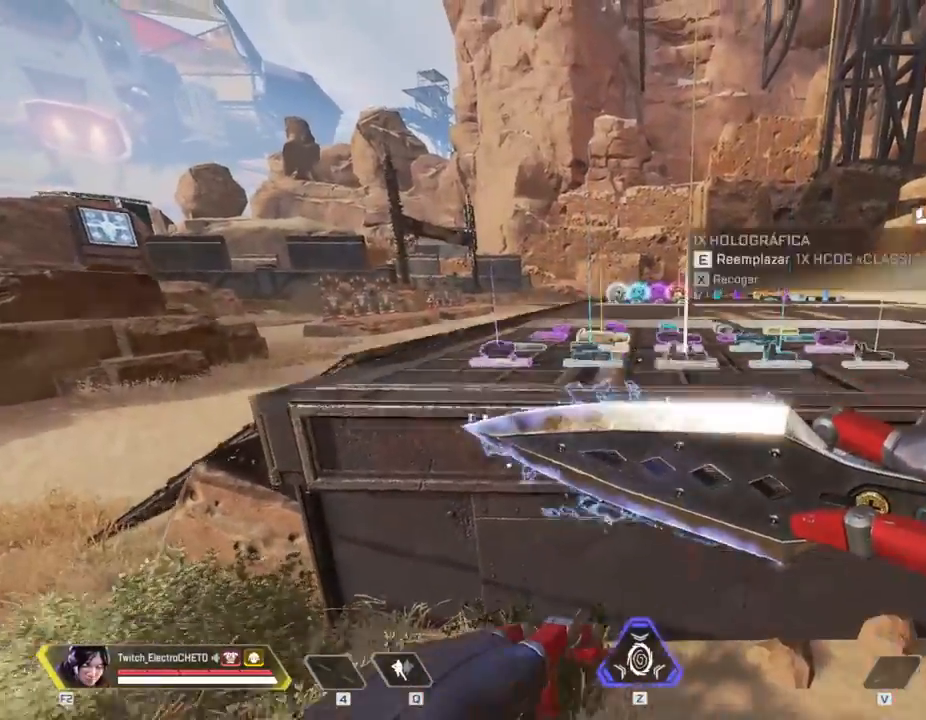
{"keys": ["space", "w"], "mouse": [], "events": [[33, "w", "down"], [450, "space", "down"]]}
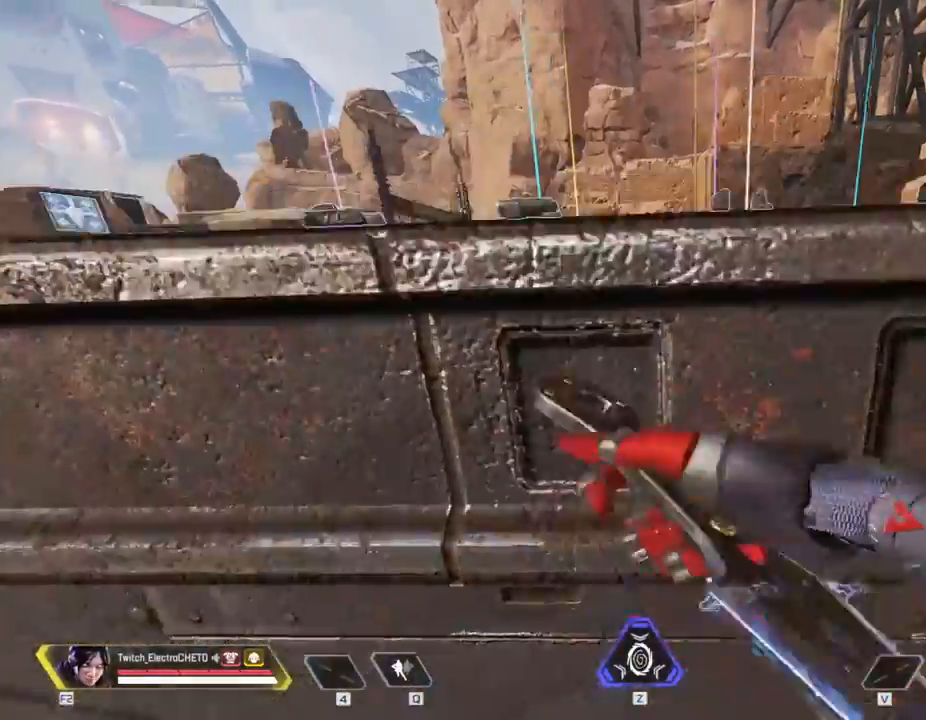
{"keys": ["w"], "mouse": [], "events": [[134, "space", "up"]]}
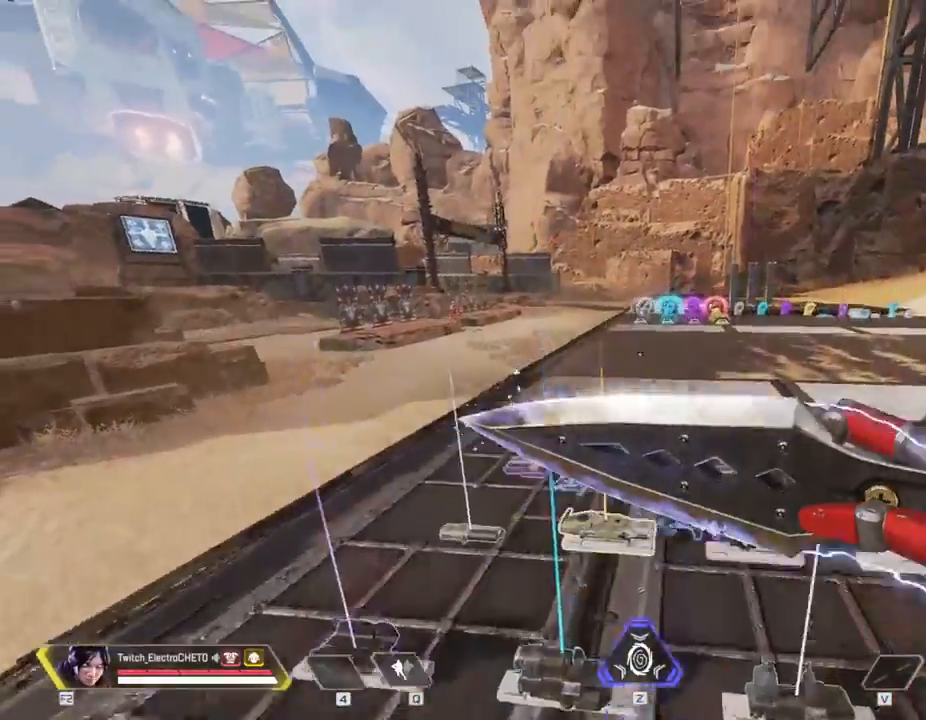
{"keys": ["d", "shift"], "mouse": ["wheel"], "events": [[150, "shift", "down"], [200, "w", "up"], [300, "d", "down"], [383, "mouse_wheel", "down"]]}
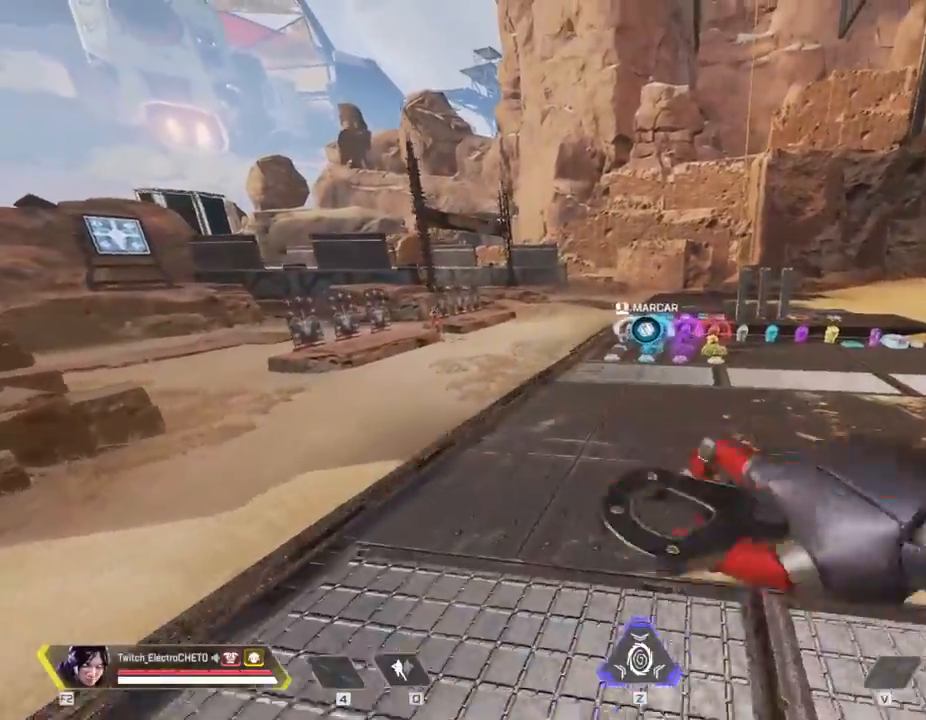
{"keys": ["w"], "mouse": [], "events": [[33, "mouse_wheel", "up"], [150, "w", "down"], [167, "shift", "up"], [217, "d", "up"]]}
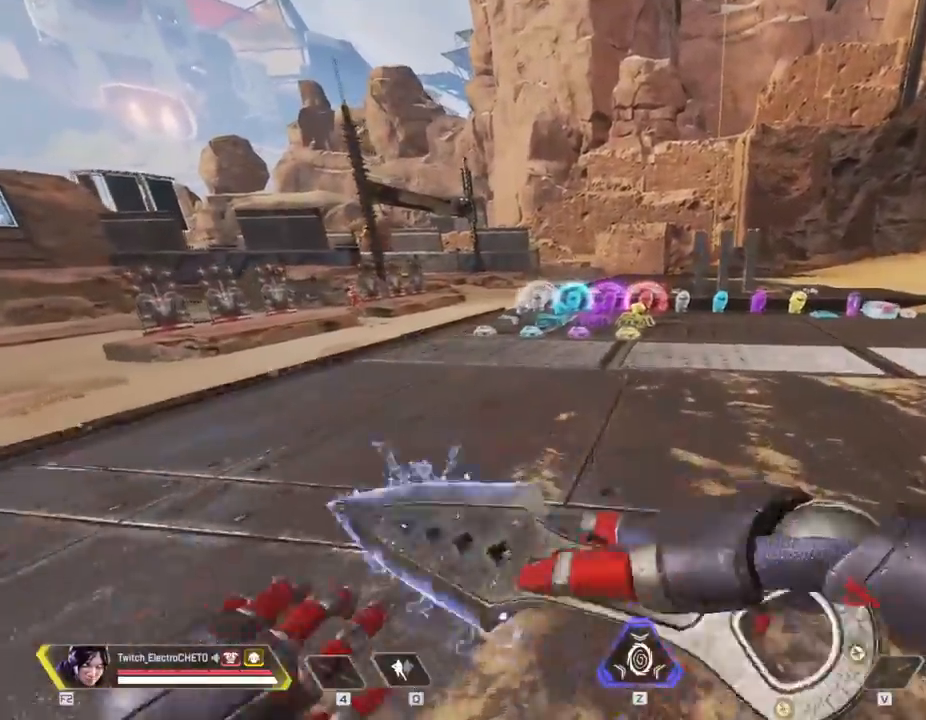
{"keys": ["w"], "mouse": [], "events": []}
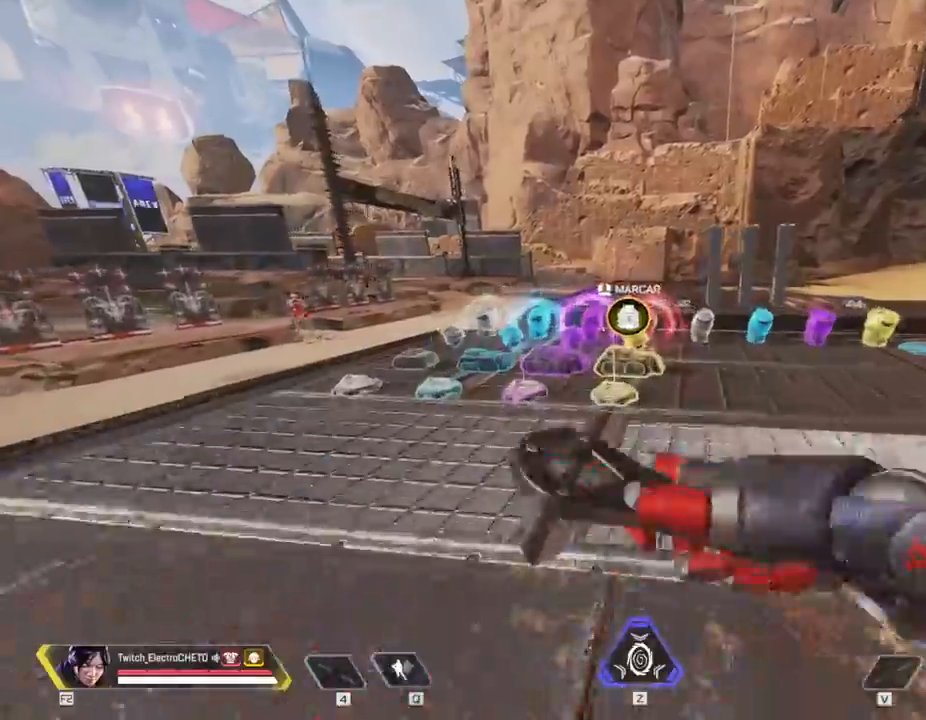
{"keys": ["w"], "mouse": [], "events": []}
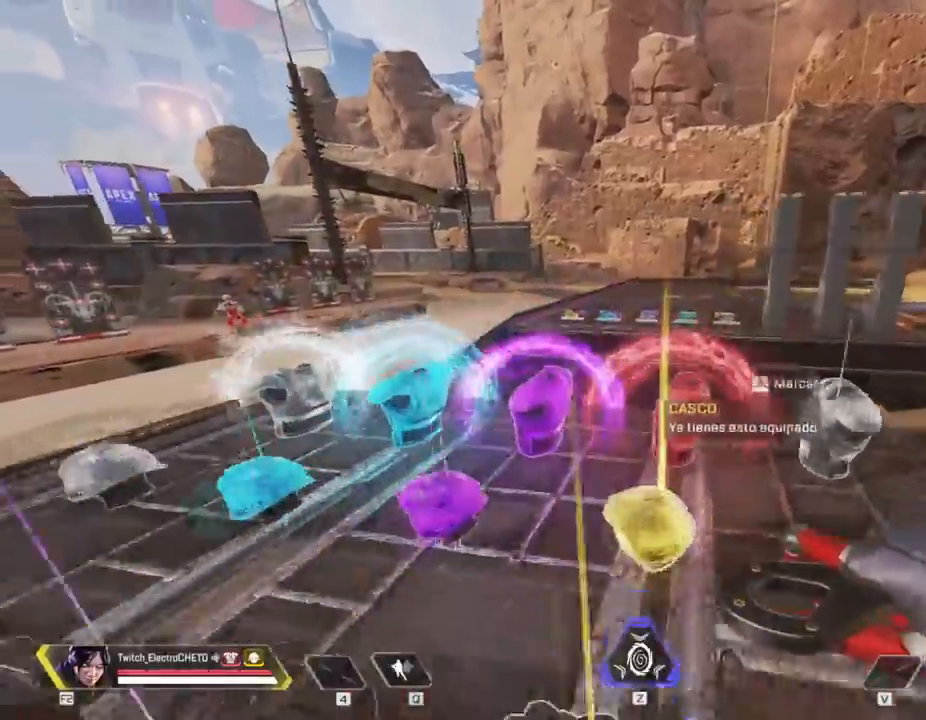
{"keys": [], "mouse": [], "events": [[400, "w", "up"]]}
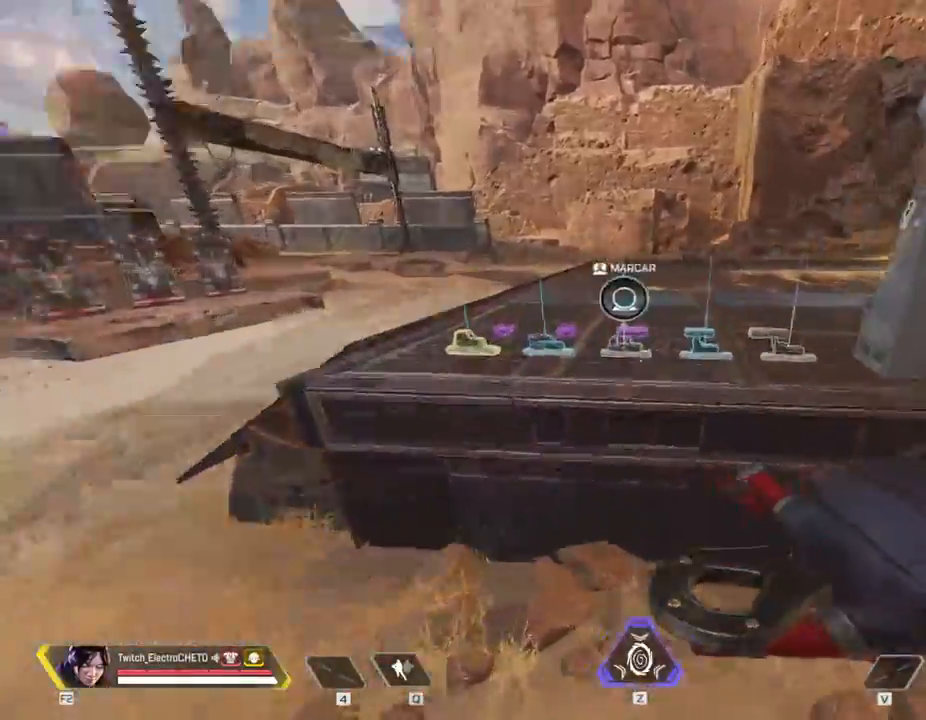
{"keys": ["w"], "mouse": [], "events": [[350, "w", "down"]]}
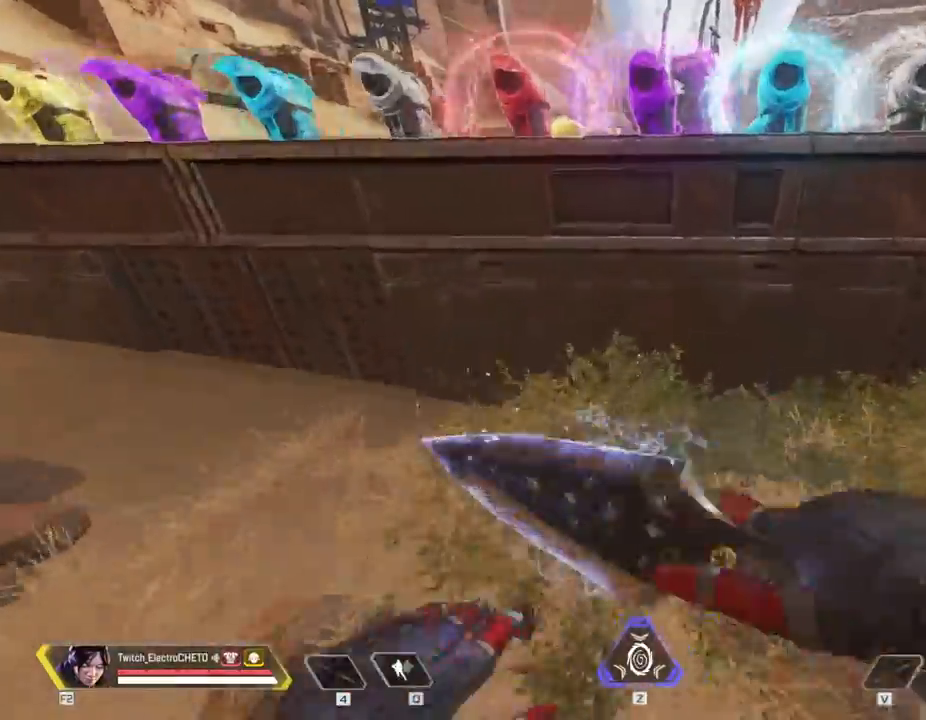
{"keys": ["w"], "mouse": [], "events": [[317, "space", "down"], [483, "space", "up"]]}
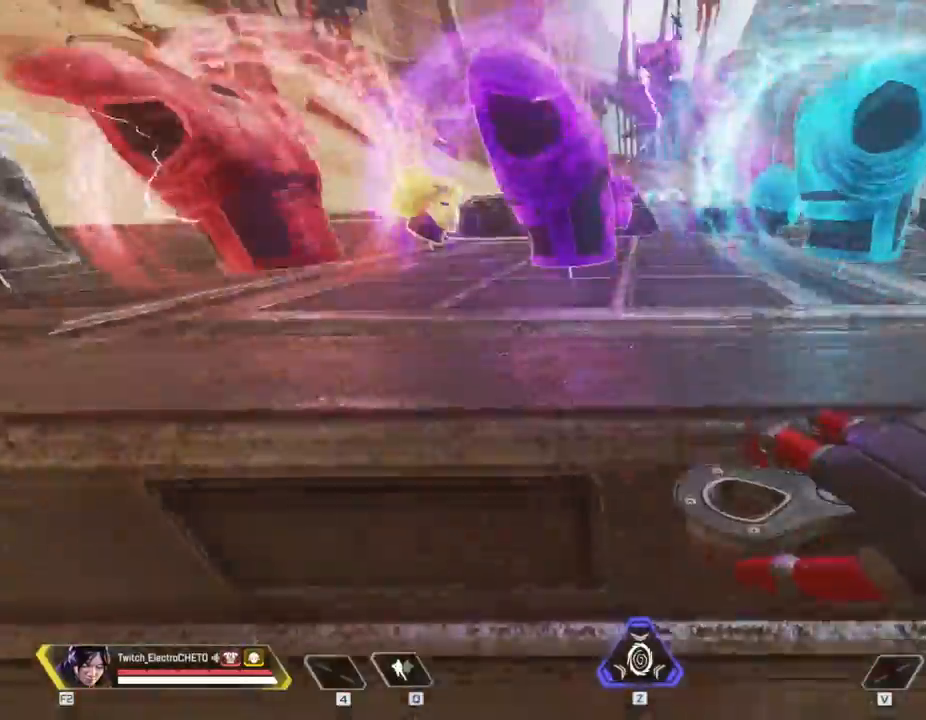
{"keys": ["w"], "mouse": [], "events": []}
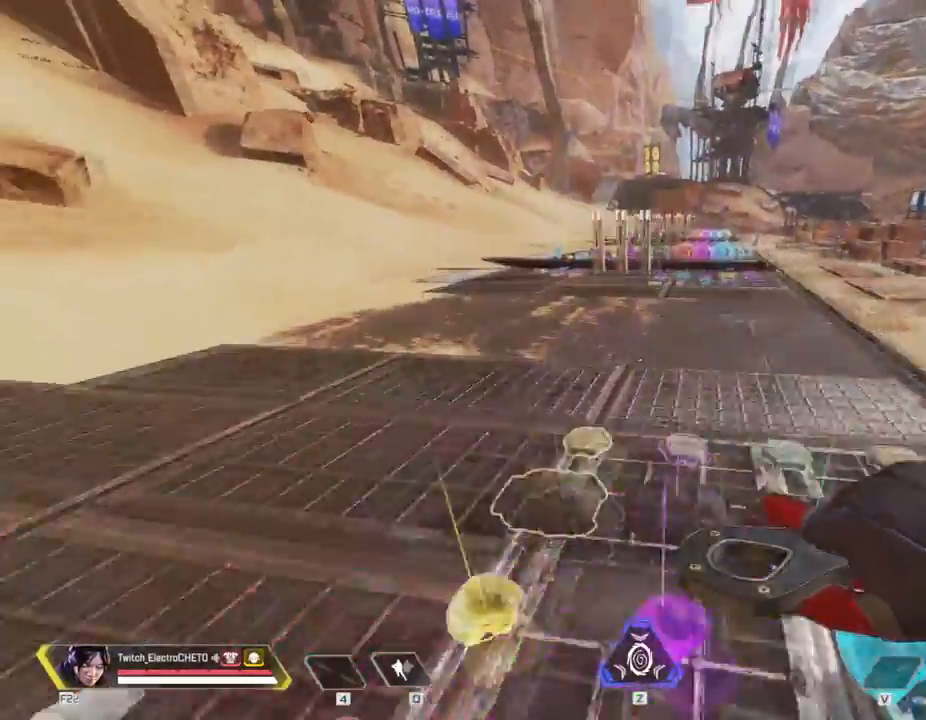
{"keys": ["shift", "w"], "mouse": [], "events": [[33, "a", "down"], [83, "w", "up"], [116, "shift", "down"], [166, "mouse_wheel", "down"], [183, "a", "up"], [216, "d", "down"], [250, "mouse_wheel", "up"], [450, "w", "down"], [500, "d", "up"]]}
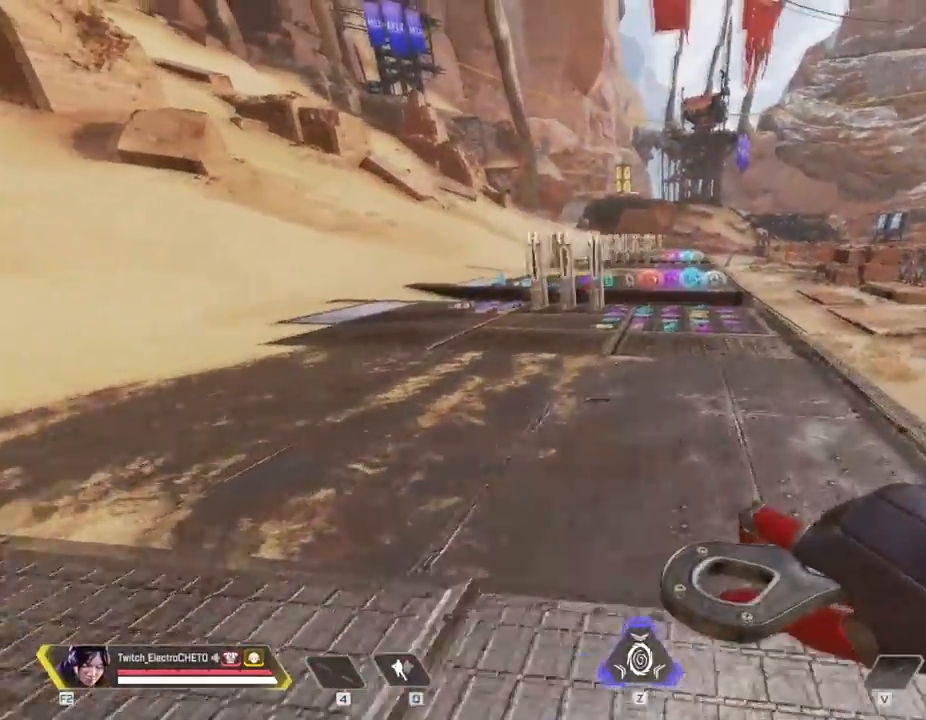
{"keys": ["w"], "mouse": [], "events": [[17, "shift", "up"]]}
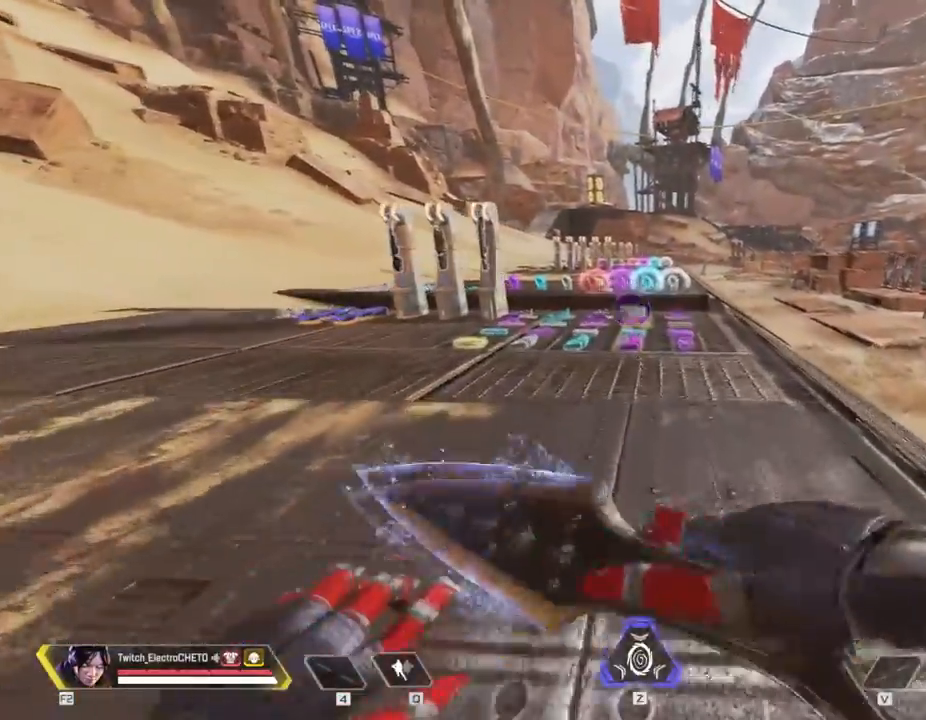
{"keys": ["w"], "mouse": [], "events": []}
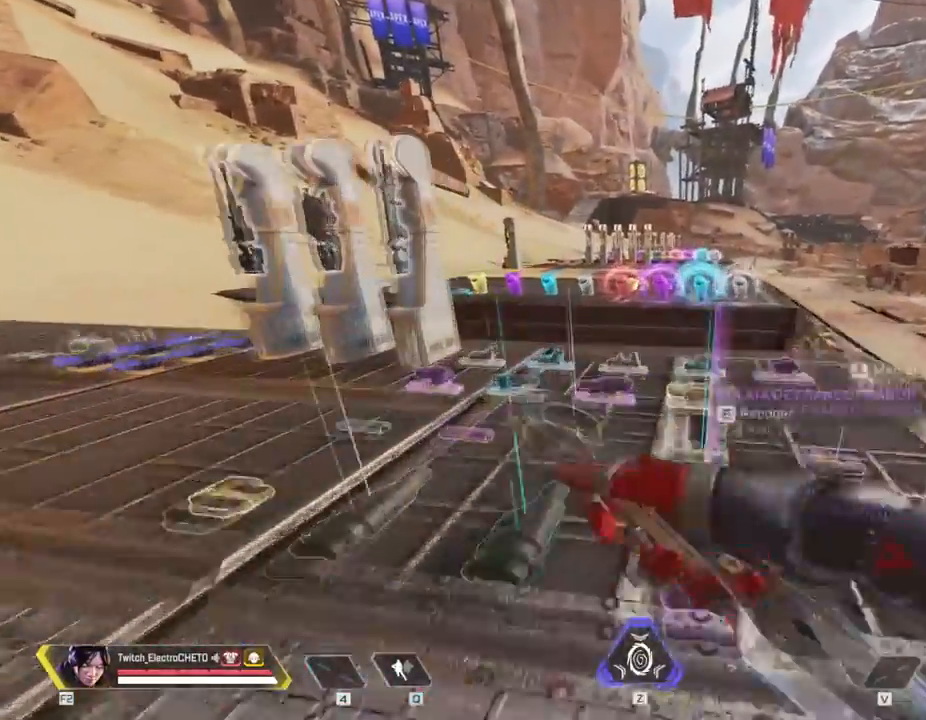
{"keys": ["w"], "mouse": [], "events": []}
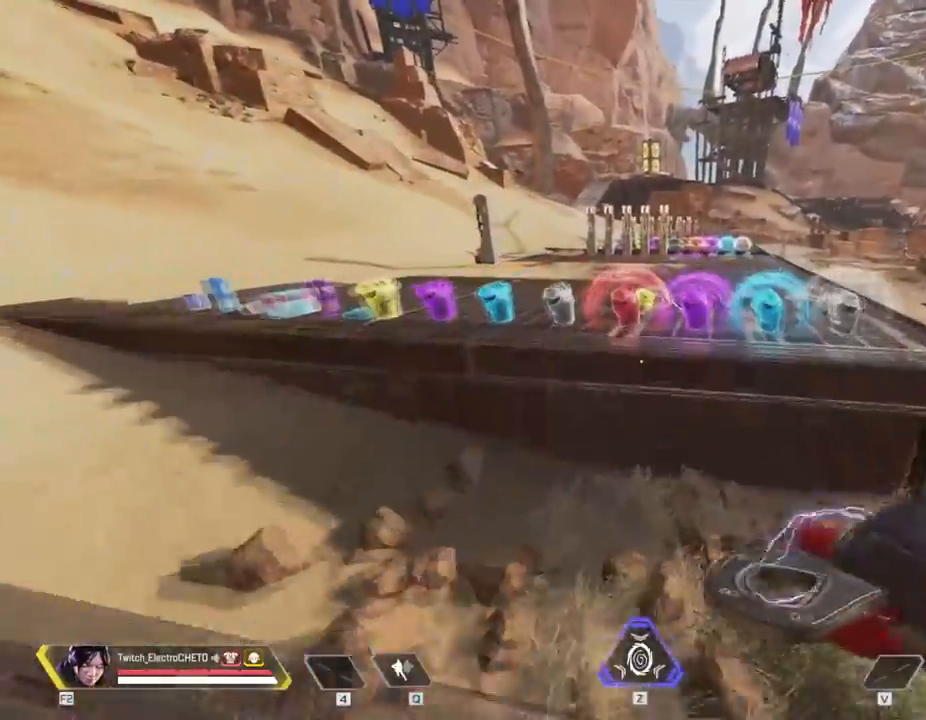
{"keys": ["w"], "mouse": [], "events": []}
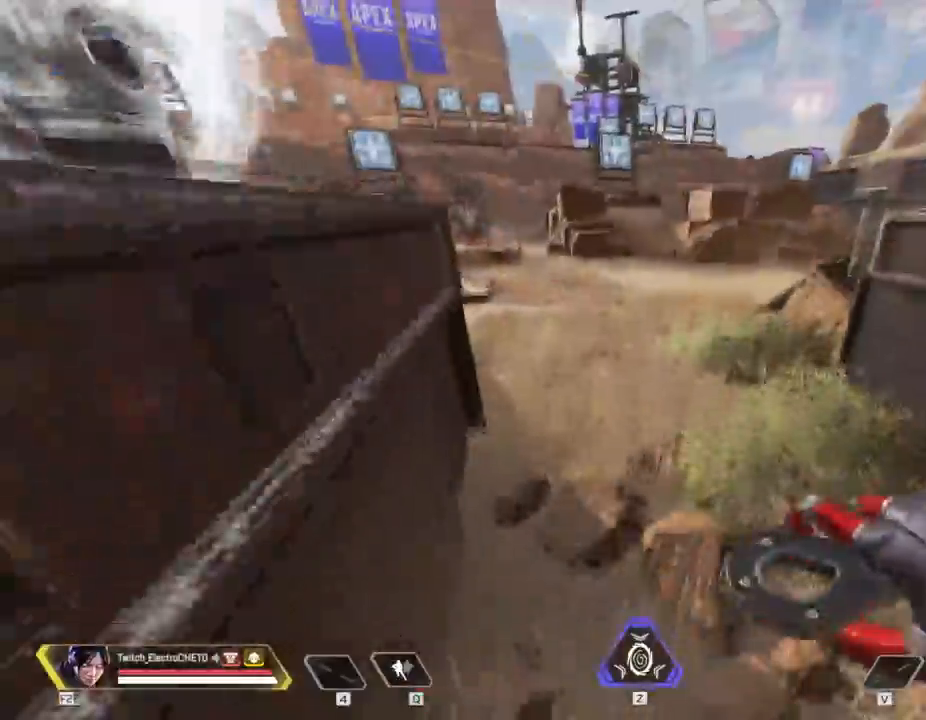
{"keys": ["w"], "mouse": [], "events": []}
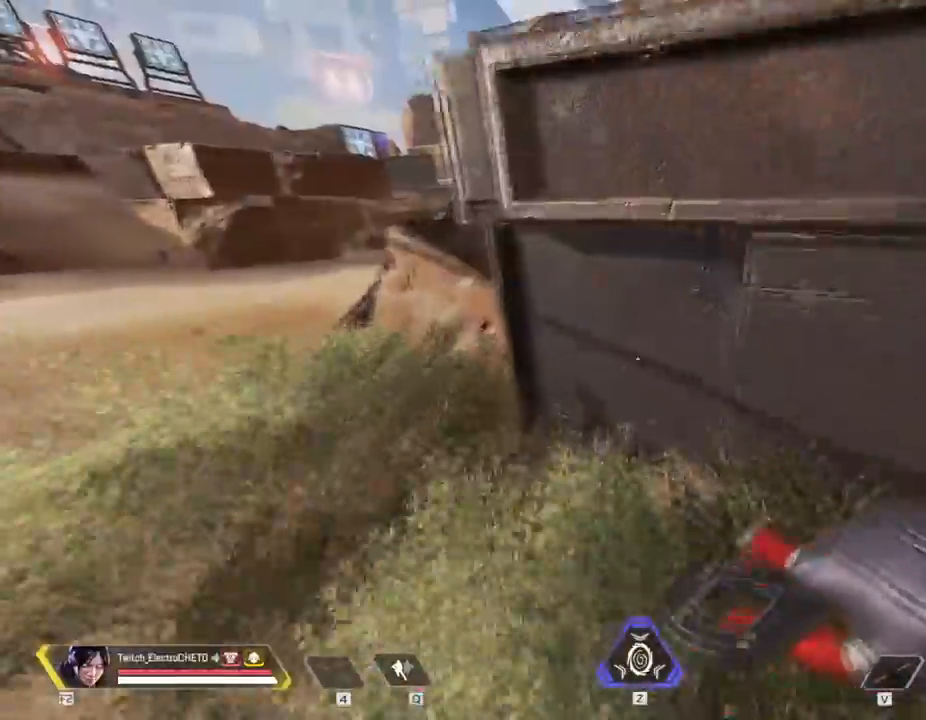
{"keys": ["w"], "mouse": [], "events": [[50, "space", "down"], [250, "space", "up"]]}
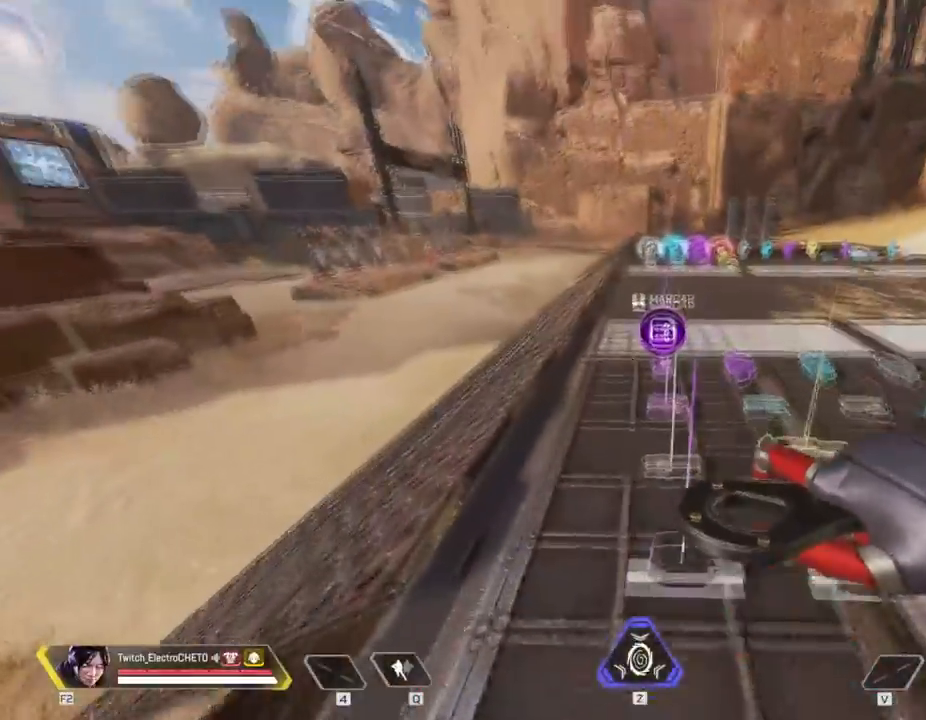
{"keys": ["d", "shift"], "mouse": [], "events": [[151, "a", "down"], [251, "w", "up"], [301, "mouse_wheel", "down"], [301, "shift", "down"], [334, "a", "up"], [334, "d", "down"], [434, "mouse_wheel", "up"]]}
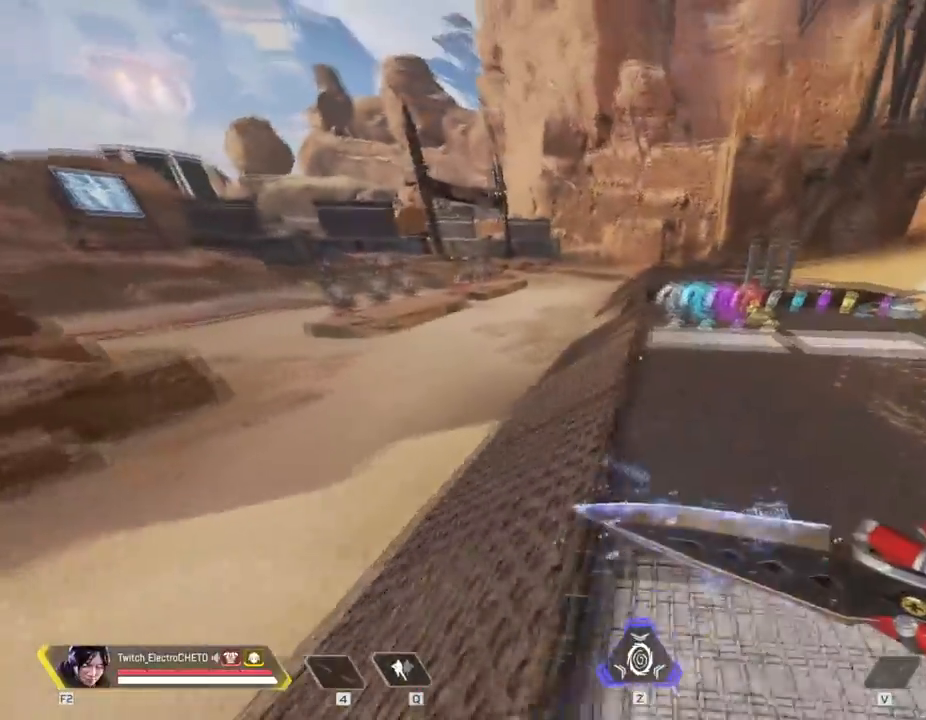
{"keys": ["d", "shift", "w"], "mouse": [], "events": [[450, "w", "down"]]}
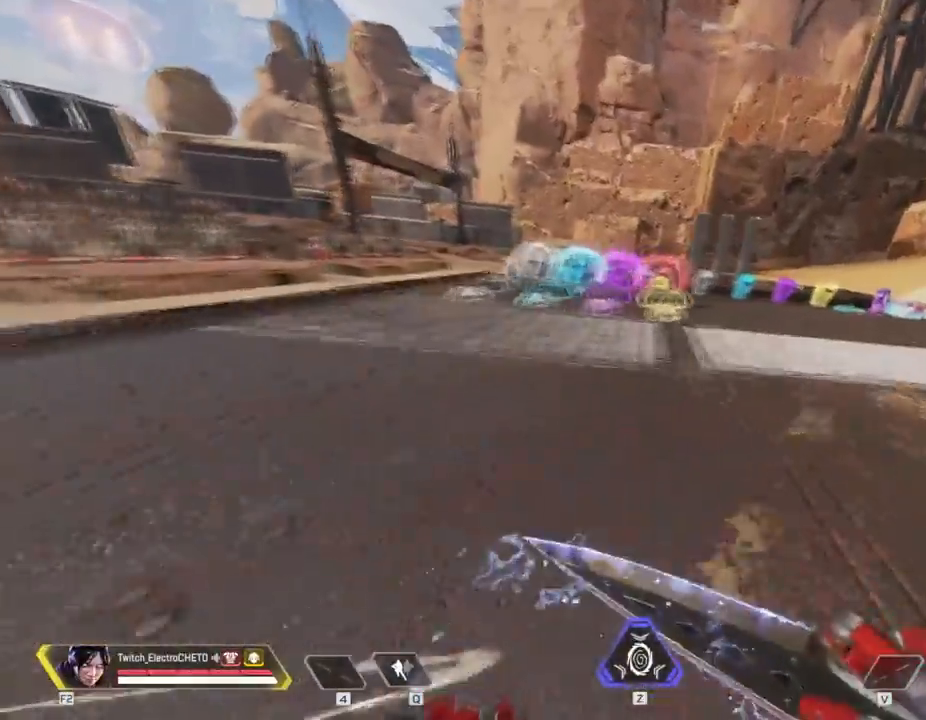
{"keys": ["w"], "mouse": [], "events": [[67, "shift", "up"], [84, "d", "up"]]}
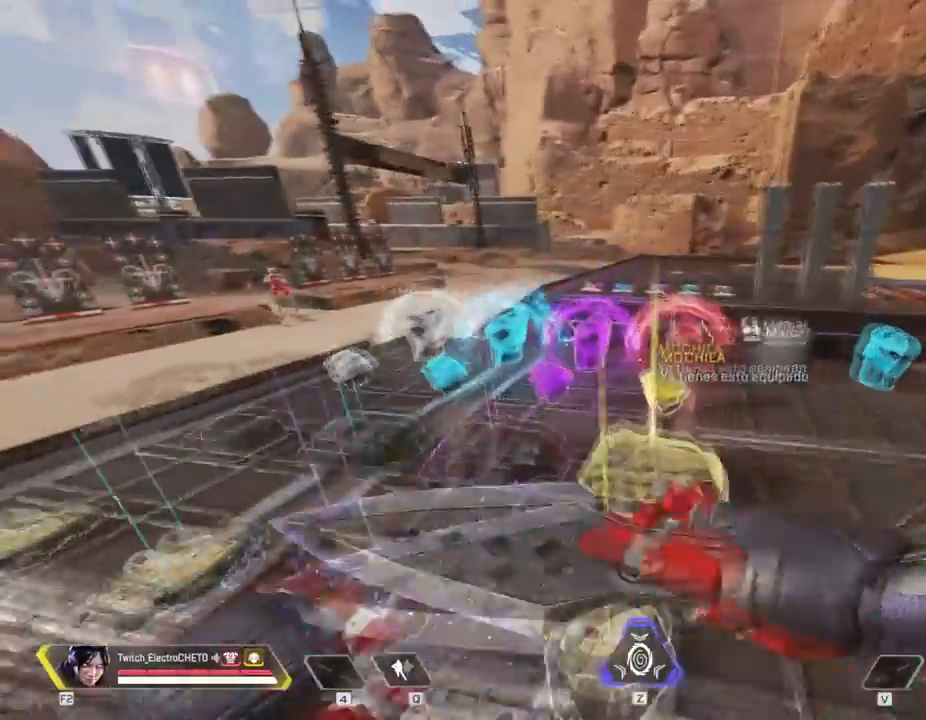
{"keys": ["w"], "mouse": [], "events": []}
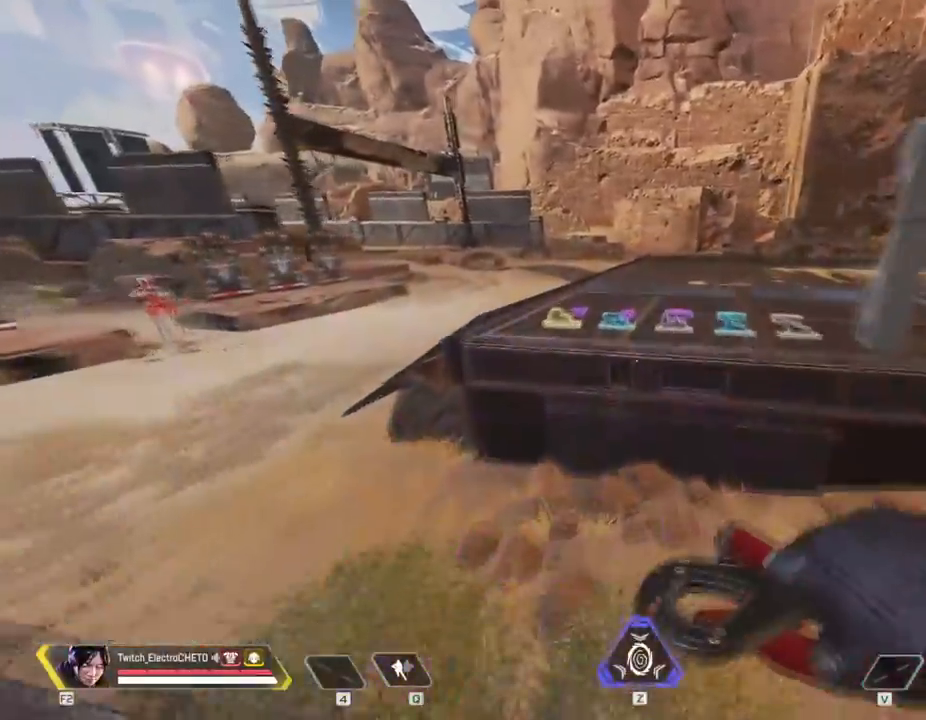
{"keys": [], "mouse": [], "events": [[84, "w", "up"]]}
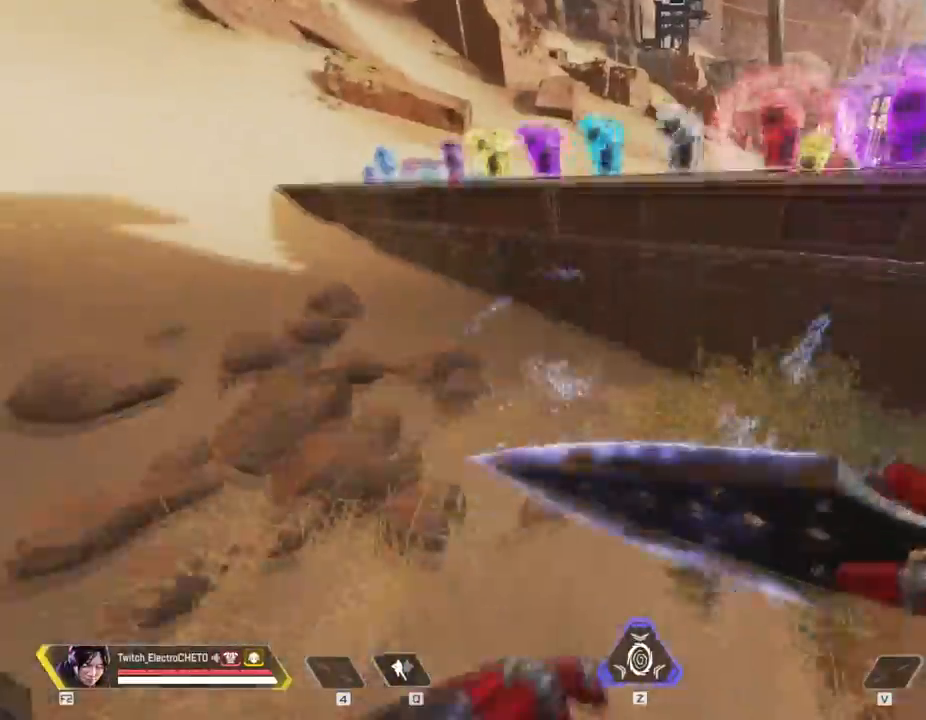
{"keys": ["space", "w"], "mouse": [], "events": [[50, "w", "down"], [417, "space", "down"]]}
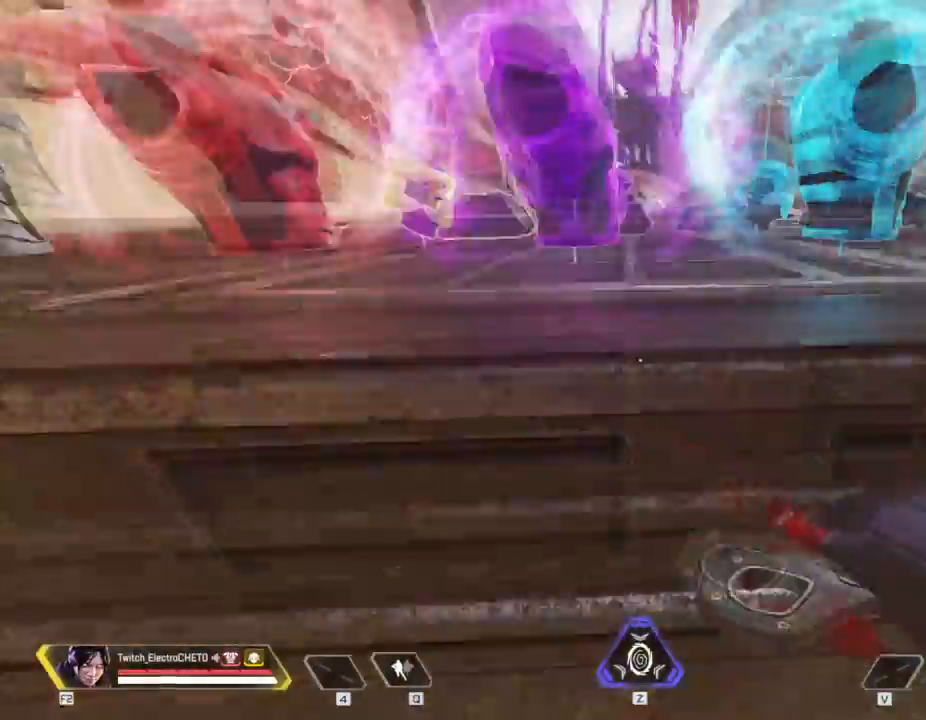
{"keys": ["w"], "mouse": [], "events": [[151, "space", "up"]]}
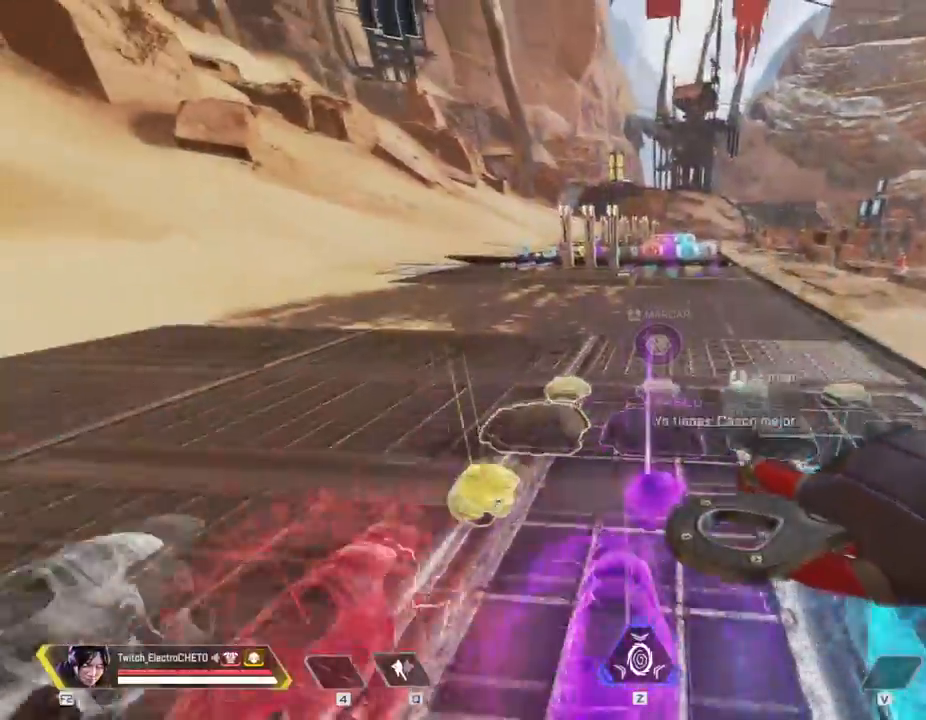
{"keys": ["d", "shift"], "mouse": [], "events": [[167, "a", "down"], [267, "shift", "down"], [267, "w", "up"], [317, "mouse_wheel", "down"], [350, "a", "up"], [350, "d", "down"], [450, "mouse_wheel", "up"]]}
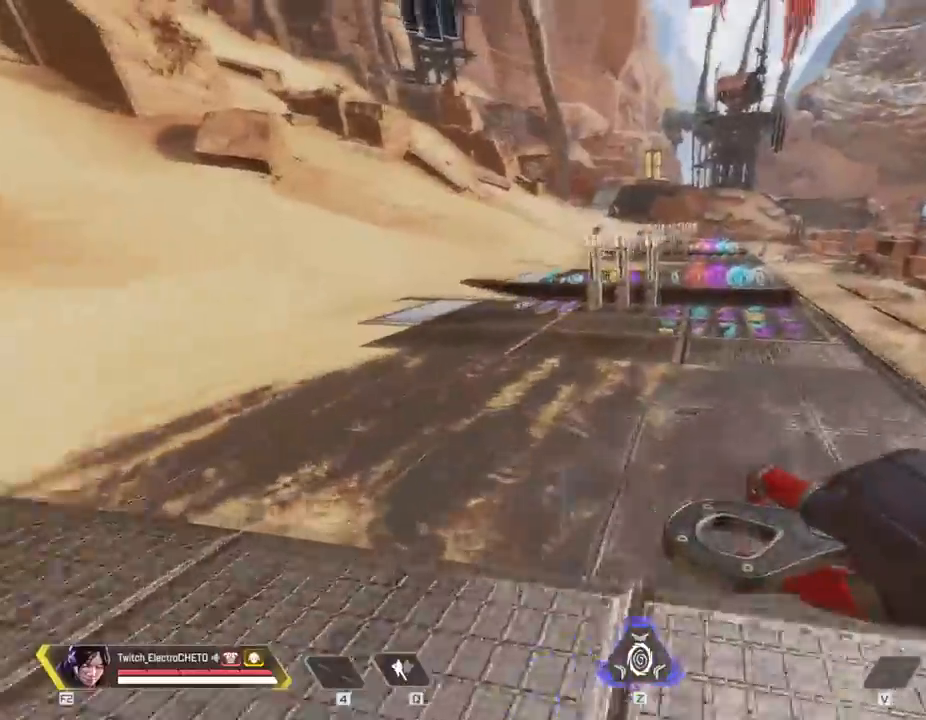
{"keys": ["w"], "mouse": [], "events": [[134, "shift", "up"], [134, "w", "down"], [184, "d", "up"]]}
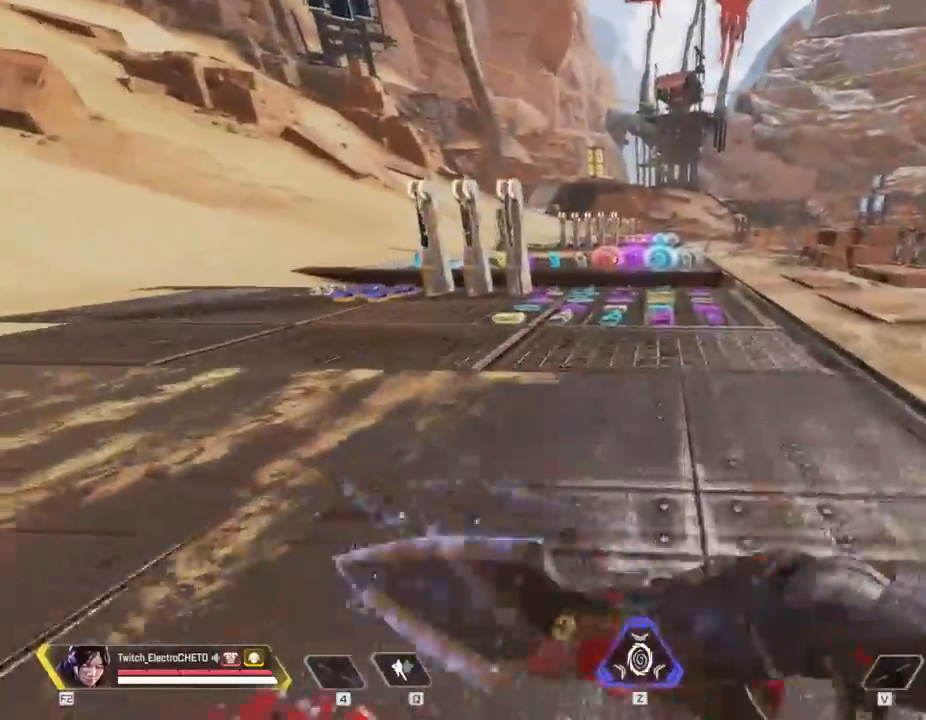
{"keys": ["w"], "mouse": [], "events": []}
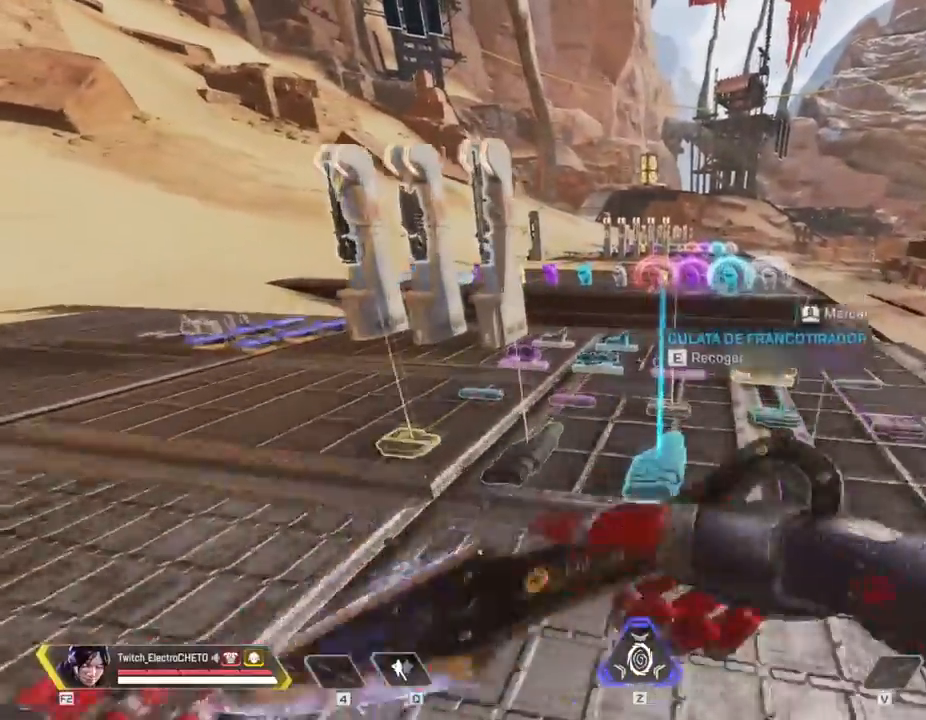
{"keys": ["w"], "mouse": [], "events": []}
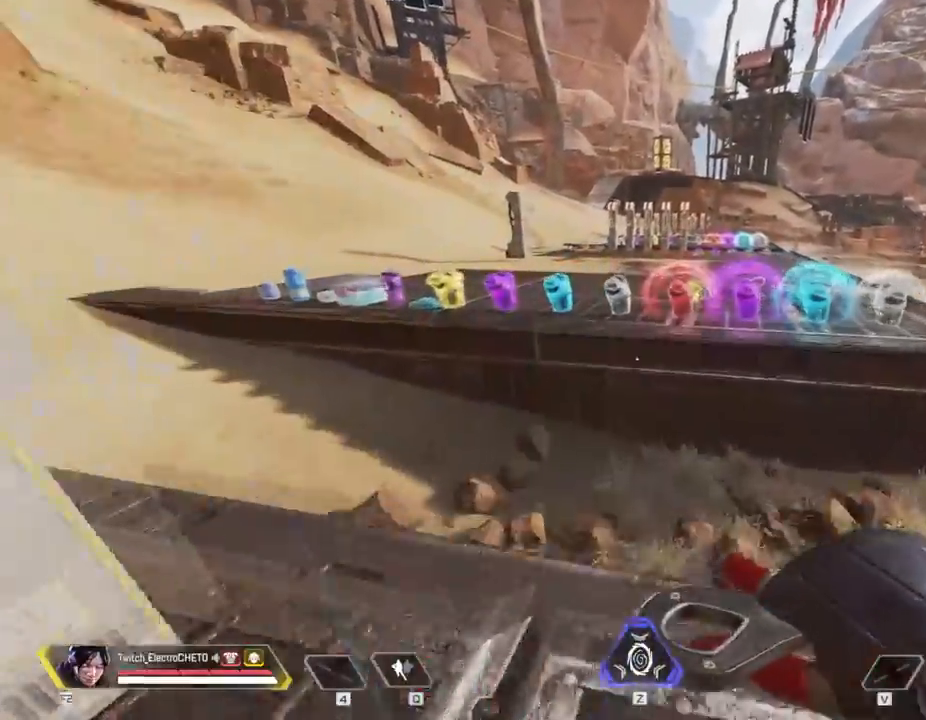
{"keys": ["w"], "mouse": [], "events": []}